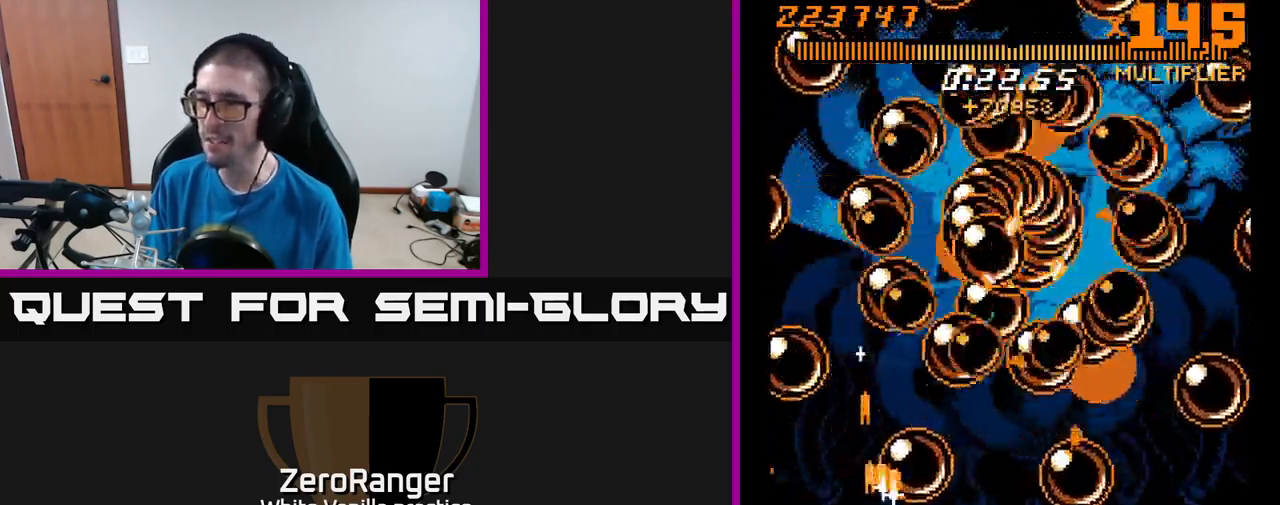
Gameplay with a controller (Xbox layout); each line is a JSON object with the inputs held at the frame after it. "events" lists button and stick changes between this image and that frame as [ms after this image, input, new state], when the widget could be followed in between. Not read: left_stick.
{"buttons": ["A", "DPAD_DOWN"], "right_stick": "center", "events": [[50, "DPAD_DOWN", "up"], [267, "DPAD_UP", "down"], [283, "DPAD_RIGHT", "up"], [367, "DPAD_UP", "up"], [450, "DPAD_DOWN", "down"]]}
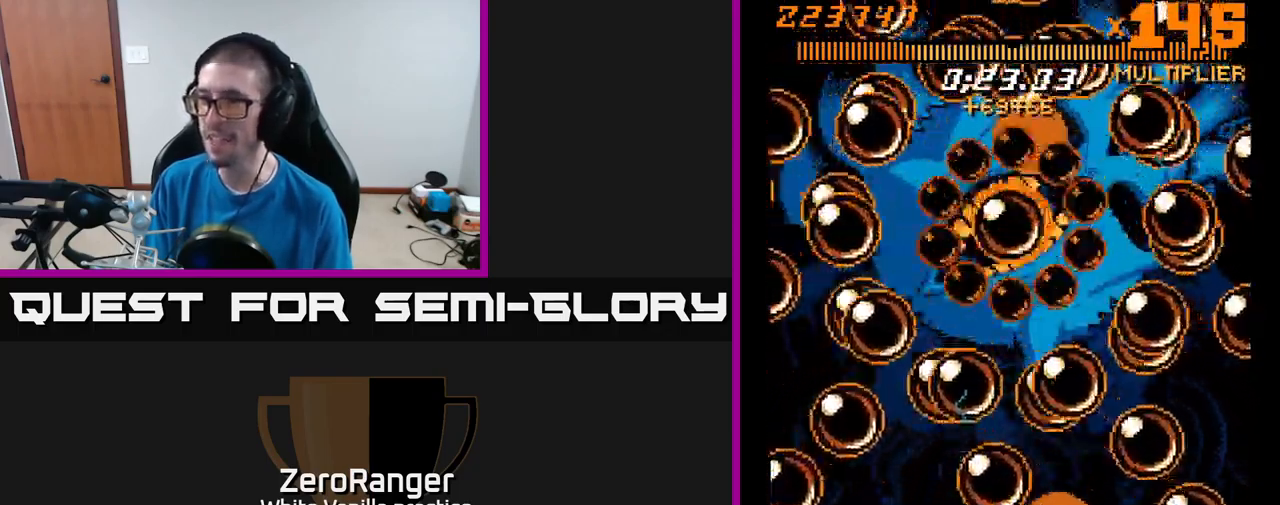
{"buttons": ["A"], "right_stick": "center", "events": [[150, "DPAD_DOWN", "up"], [283, "DPAD_DOWN", "down"], [283, "DPAD_RIGHT", "down"], [350, "DPAD_RIGHT", "up"], [367, "DPAD_DOWN", "up"]]}
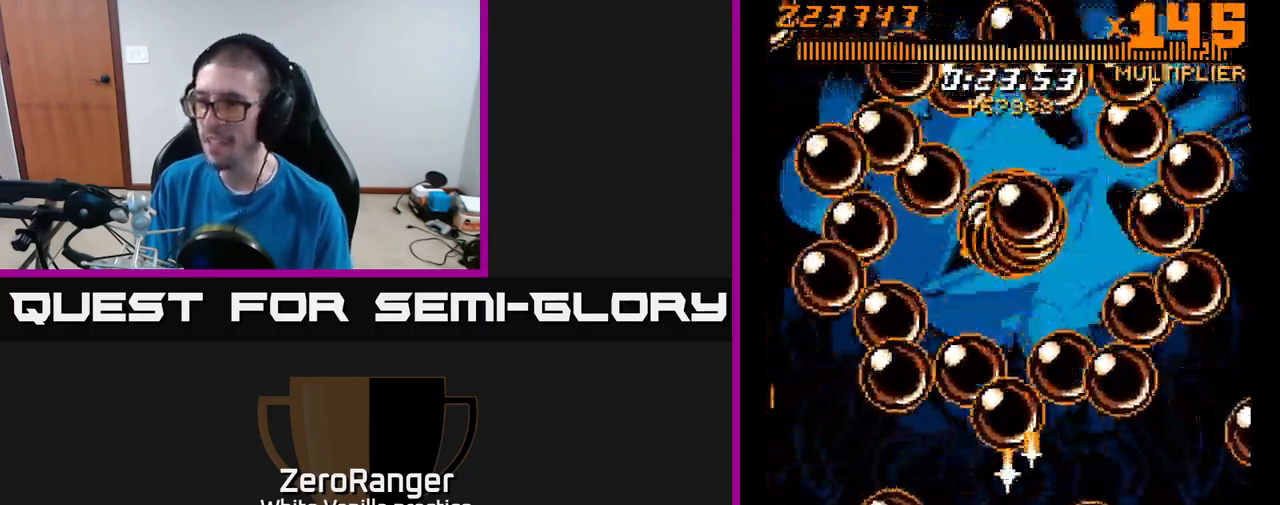
{"buttons": ["A", "DPAD_UP", "DPAD_LEFT"], "right_stick": "center", "events": [[383, "DPAD_UP", "down"], [400, "DPAD_UP", "up"], [417, "DPAD_UP", "down"], [467, "DPAD_LEFT", "down"]]}
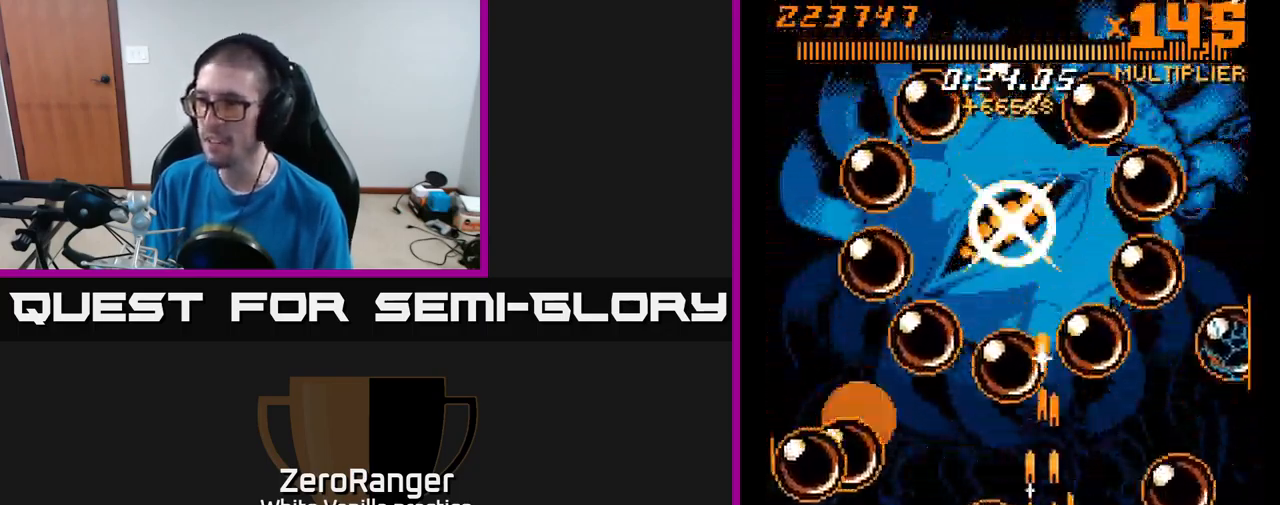
{"buttons": ["A", "DPAD_UP"], "right_stick": "center", "events": [[17, "DPAD_LEFT", "up"], [300, "DPAD_UP", "up"], [317, "DPAD_RIGHT", "down"], [433, "DPAD_RIGHT", "up"], [450, "DPAD_UP", "down"]]}
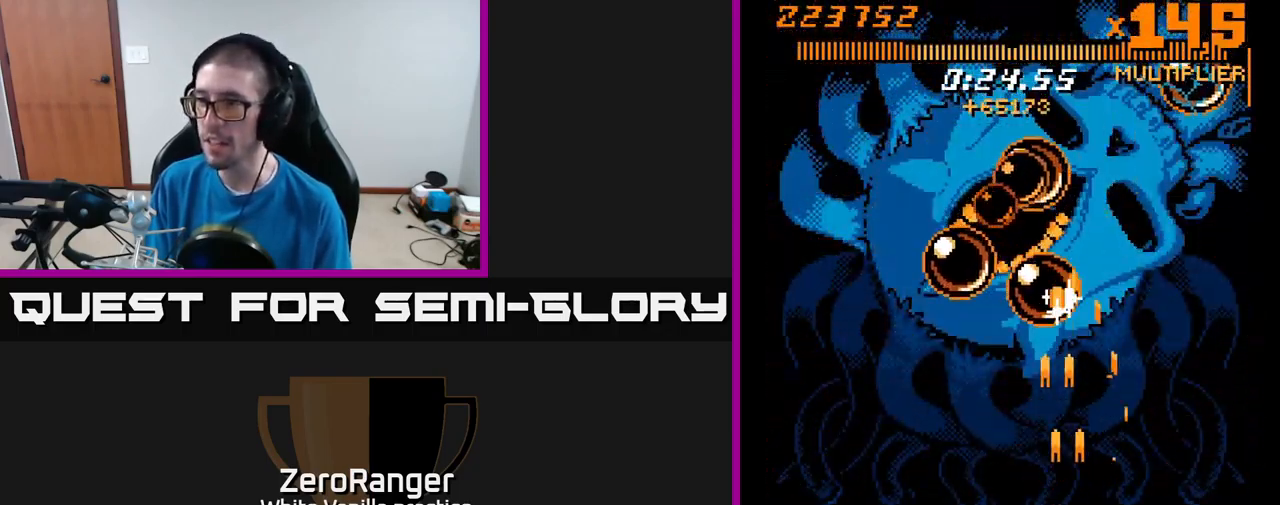
{"buttons": ["A", "DPAD_RIGHT"], "right_stick": "center", "events": [[50, "DPAD_LEFT", "down"], [167, "DPAD_LEFT", "up"], [183, "DPAD_UP", "up"], [233, "DPAD_LEFT", "down"], [233, "DPAD_UP", "down"], [367, "DPAD_LEFT", "up"], [400, "DPAD_RIGHT", "down"], [500, "DPAD_UP", "up"]]}
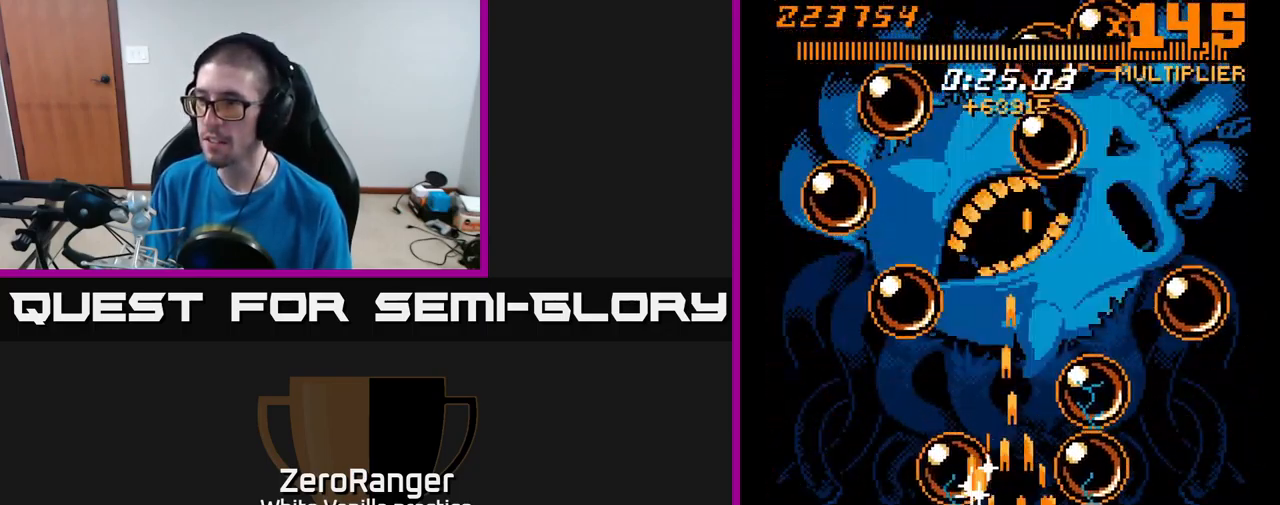
{"buttons": ["A", "DPAD_UP"], "right_stick": "center", "events": [[50, "DPAD_DOWN", "down"], [50, "DPAD_RIGHT", "up"], [200, "DPAD_DOWN", "up"], [217, "DPAD_UP", "down"]]}
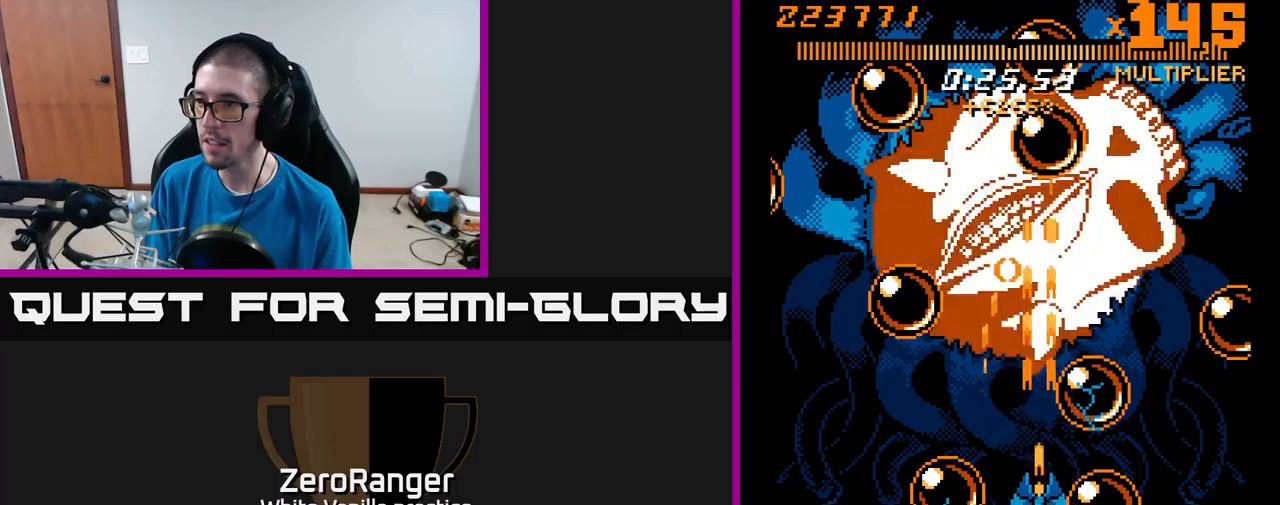
{"buttons": ["X", "DPAD_UP", "DPAD_RIGHT"], "right_stick": "center", "events": [[34, "DPAD_RIGHT", "down"], [34, "X", "down"], [84, "A", "up"], [100, "DPAD_RIGHT", "up"], [150, "DPAD_LEFT", "down"], [417, "DPAD_LEFT", "up"], [450, "DPAD_RIGHT", "down"]]}
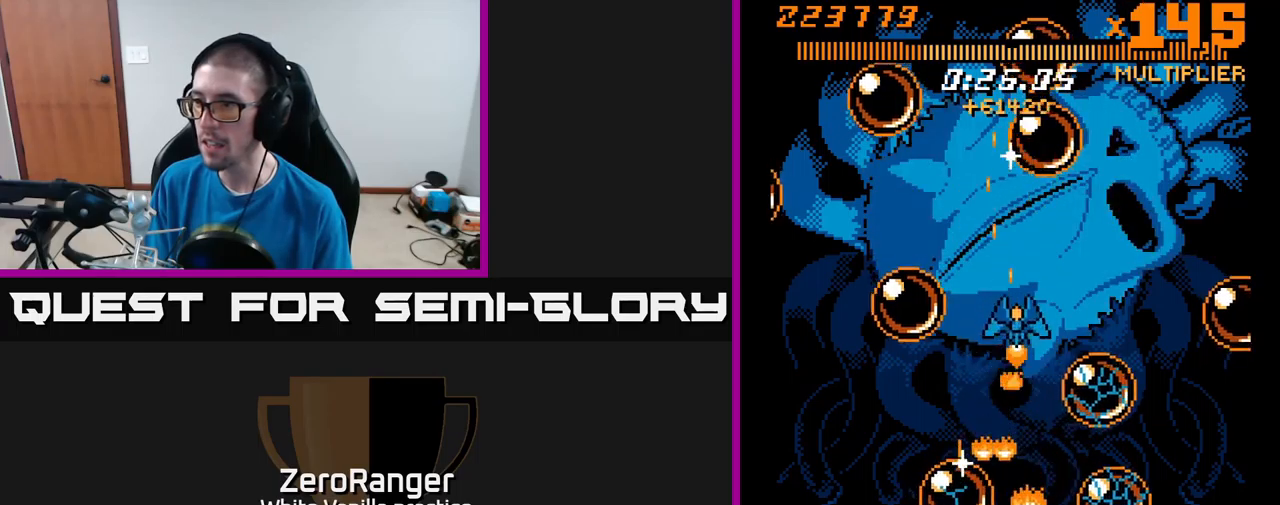
{"buttons": ["X", "DPAD_LEFT"], "right_stick": "center", "events": [[200, "DPAD_UP", "up"], [350, "DPAD_DOWN", "down"], [367, "DPAD_RIGHT", "up"], [417, "DPAD_LEFT", "down"], [484, "DPAD_DOWN", "up"]]}
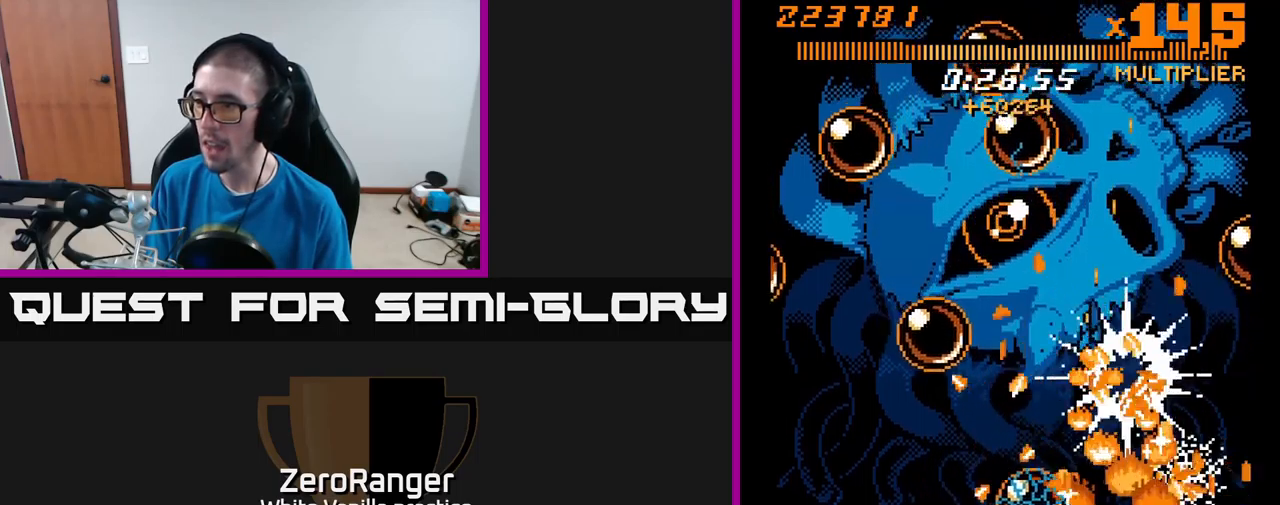
{"buttons": ["X"], "right_stick": "center", "events": [[184, "DPAD_UP", "down"], [267, "DPAD_LEFT", "up"], [300, "DPAD_UP", "up"], [334, "DPAD_DOWN", "down"], [400, "DPAD_DOWN", "up"]]}
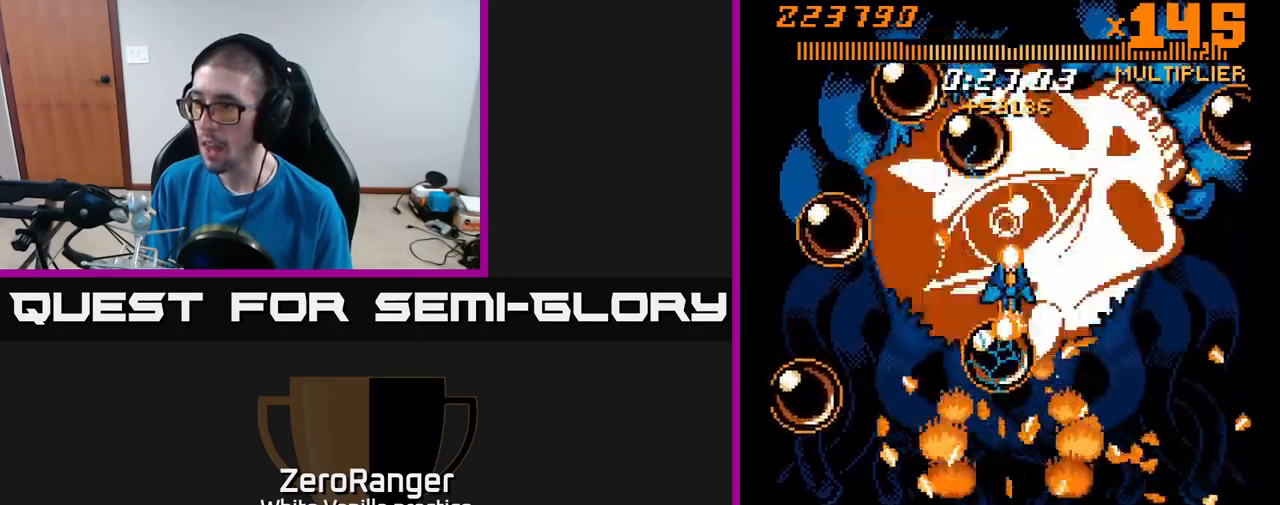
{"buttons": ["X", "DPAD_LEFT"], "right_stick": "center", "events": [[134, "DPAD_UP", "down"], [184, "DPAD_UP", "up"], [250, "DPAD_RIGHT", "down"], [284, "DPAD_RIGHT", "up"], [317, "DPAD_LEFT", "down"], [317, "DPAD_UP", "down"], [400, "DPAD_UP", "up"]]}
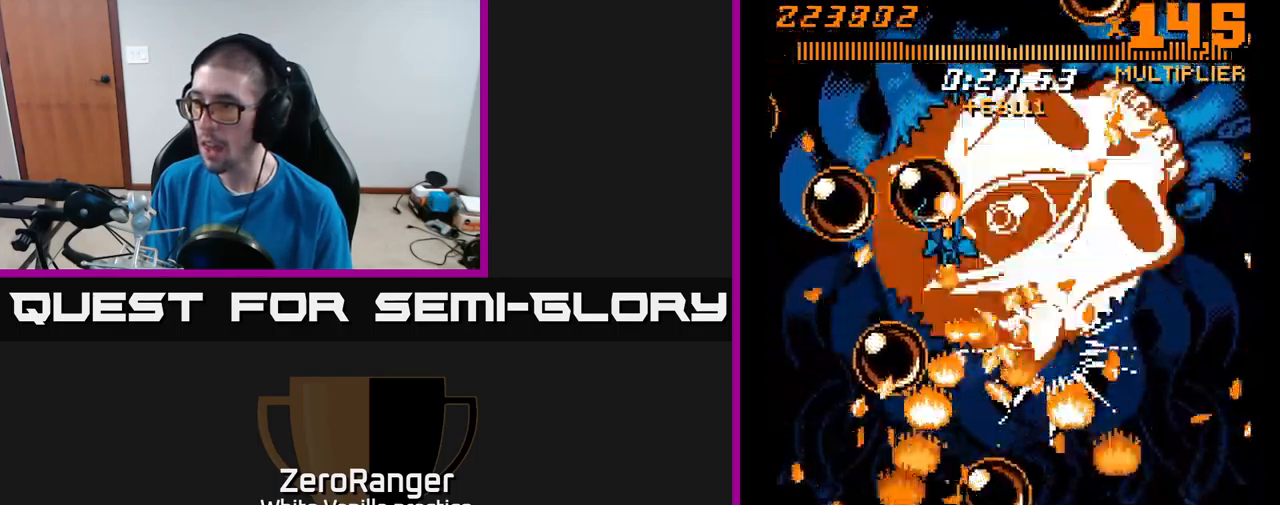
{"buttons": ["X", "DPAD_DOWN", "DPAD_RIGHT"], "right_stick": "center", "events": [[34, "DPAD_DOWN", "down"], [34, "DPAD_LEFT", "up"], [67, "DPAD_DOWN", "up"], [67, "DPAD_RIGHT", "down"], [217, "DPAD_DOWN", "down"], [317, "DPAD_RIGHT", "up"], [334, "DPAD_DOWN", "up"], [434, "DPAD_DOWN", "down"], [434, "DPAD_RIGHT", "down"]]}
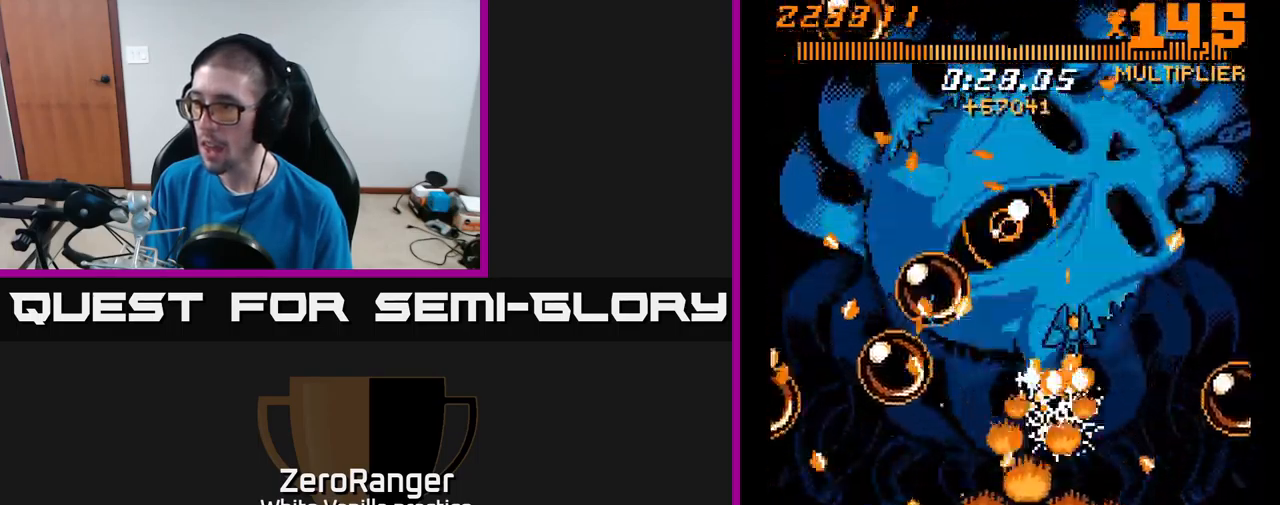
{"buttons": ["A", "DPAD_DOWN"], "right_stick": "center", "events": [[117, "DPAD_RIGHT", "up"], [167, "A", "down"], [250, "X", "up"], [284, "DPAD_RIGHT", "down"], [334, "DPAD_RIGHT", "up"]]}
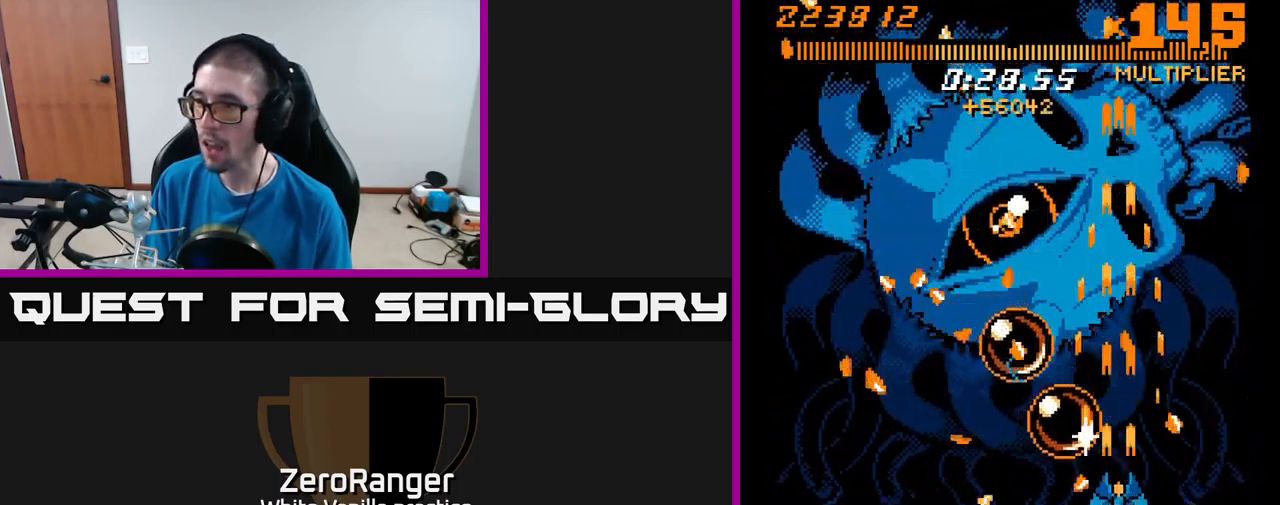
{"buttons": ["A", "DPAD_DOWN"], "right_stick": "center", "events": [[100, "DPAD_DOWN", "up"], [100, "DPAD_LEFT", "down"], [150, "DPAD_UP", "down"], [284, "DPAD_LEFT", "up"], [450, "DPAD_UP", "up"], [500, "DPAD_DOWN", "down"]]}
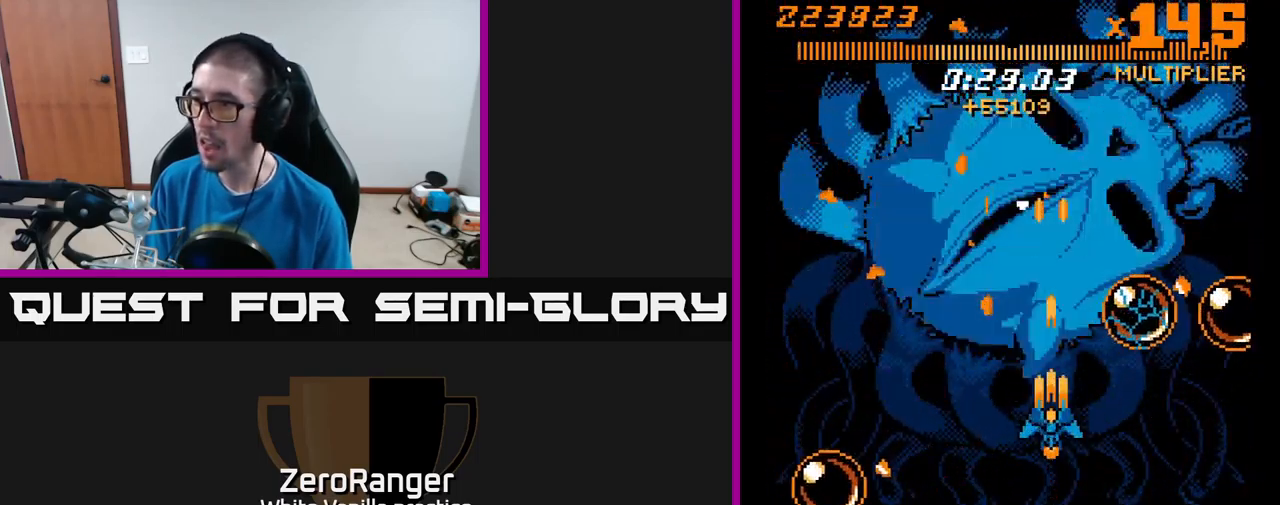
{"buttons": ["A", "DPAD_DOWN"], "right_stick": "center", "events": [[150, "DPAD_DOWN", "up"], [150, "DPAD_LEFT", "down"], [184, "DPAD_UP", "down"], [334, "DPAD_LEFT", "up"], [350, "DPAD_UP", "up"], [400, "DPAD_DOWN", "down"]]}
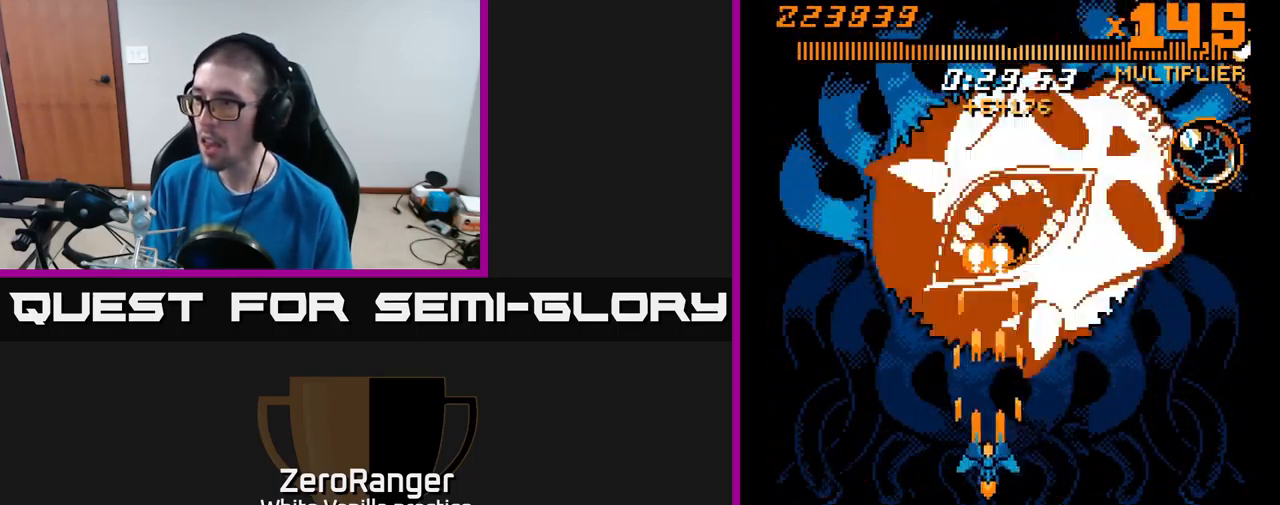
{"buttons": ["A", "DPAD_DOWN"], "right_stick": "center", "events": [[34, "DPAD_DOWN", "up"], [134, "DPAD_DOWN", "down"]]}
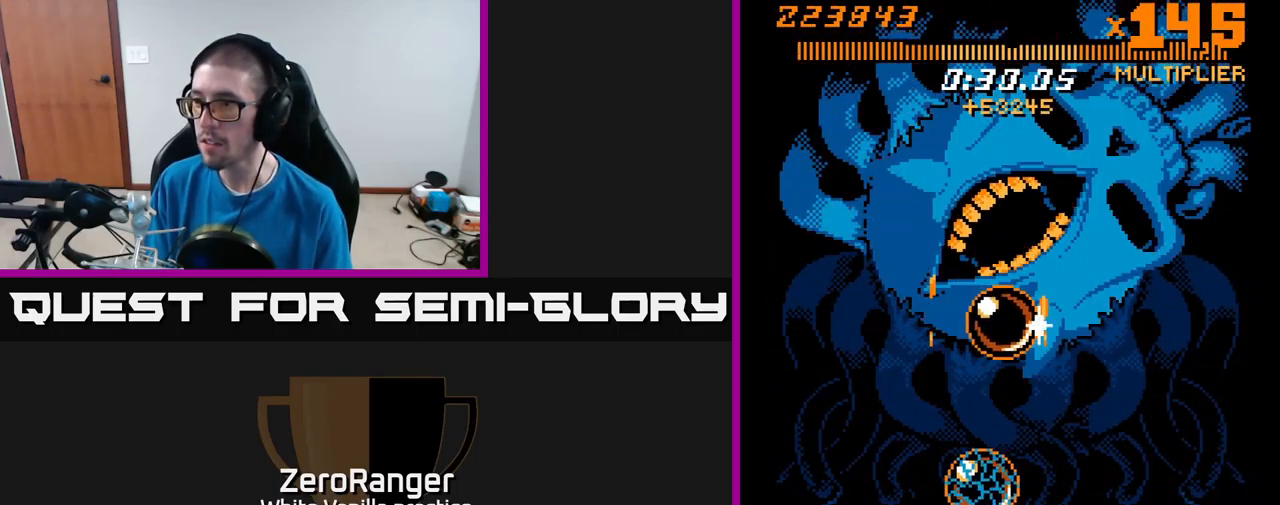
{"buttons": ["A", "DPAD_UP"], "right_stick": "center", "events": [[234, "DPAD_RIGHT", "down"], [300, "DPAD_DOWN", "up"], [384, "DPAD_UP", "down"], [417, "DPAD_RIGHT", "up"]]}
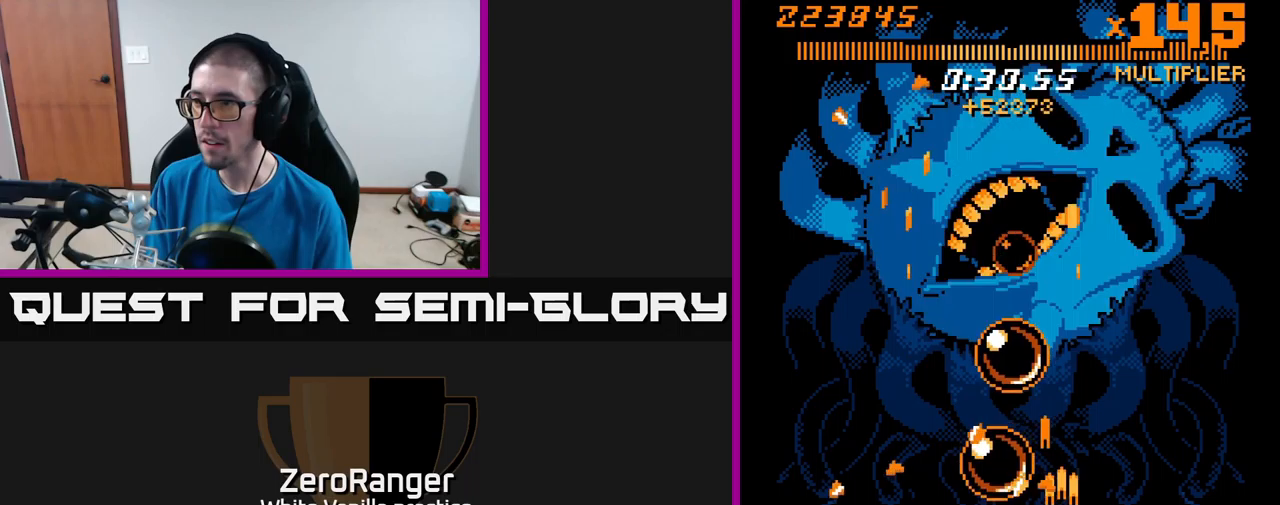
{"buttons": ["X", "DPAD_UP", "DPAD_RIGHT"], "right_stick": "center", "events": [[166, "DPAD_RIGHT", "down"], [300, "DPAD_RIGHT", "up"], [316, "X", "down"], [366, "A", "up"], [433, "DPAD_RIGHT", "down"]]}
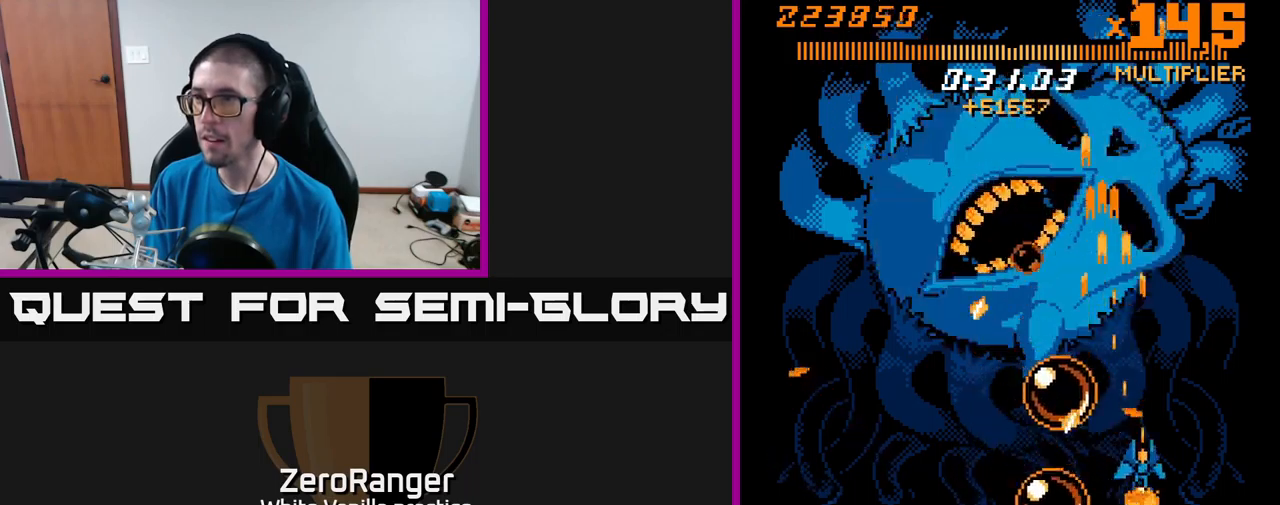
{"buttons": ["X", "DPAD_UP"], "right_stick": "center", "events": [[33, "DPAD_RIGHT", "up"], [366, "DPAD_RIGHT", "down"], [433, "DPAD_RIGHT", "up"]]}
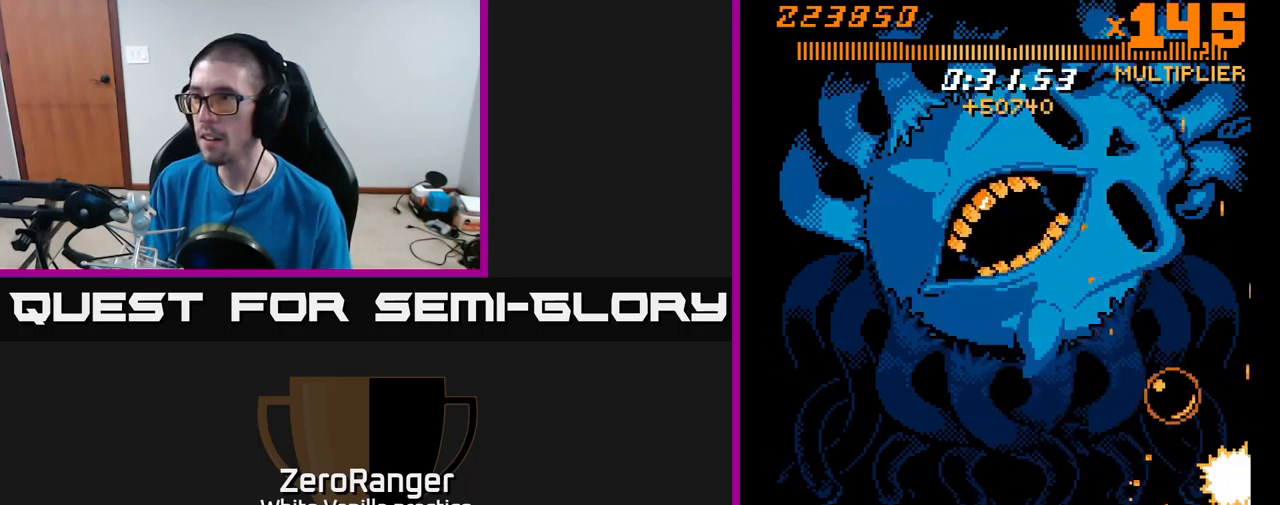
{"buttons": ["A", "DPAD_LEFT"], "right_stick": "center", "events": [[366, "DPAD_LEFT", "down"], [400, "DPAD_UP", "up"], [450, "A", "down"], [500, "X", "up"]]}
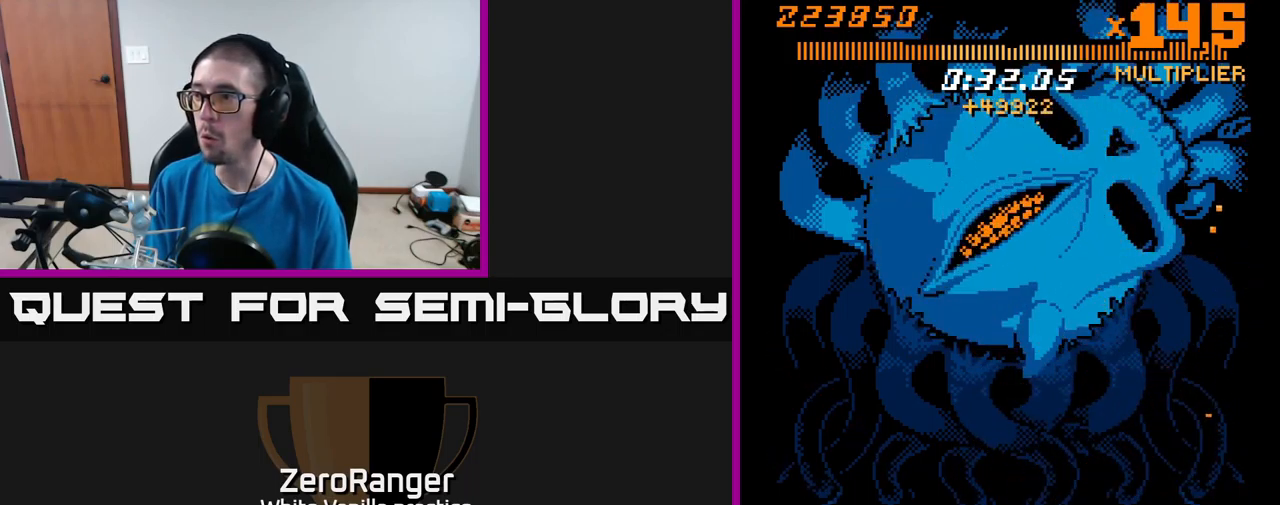
{"buttons": ["A", "DPAD_UP", "DPAD_LEFT"], "right_stick": "center", "events": [[500, "DPAD_UP", "down"]]}
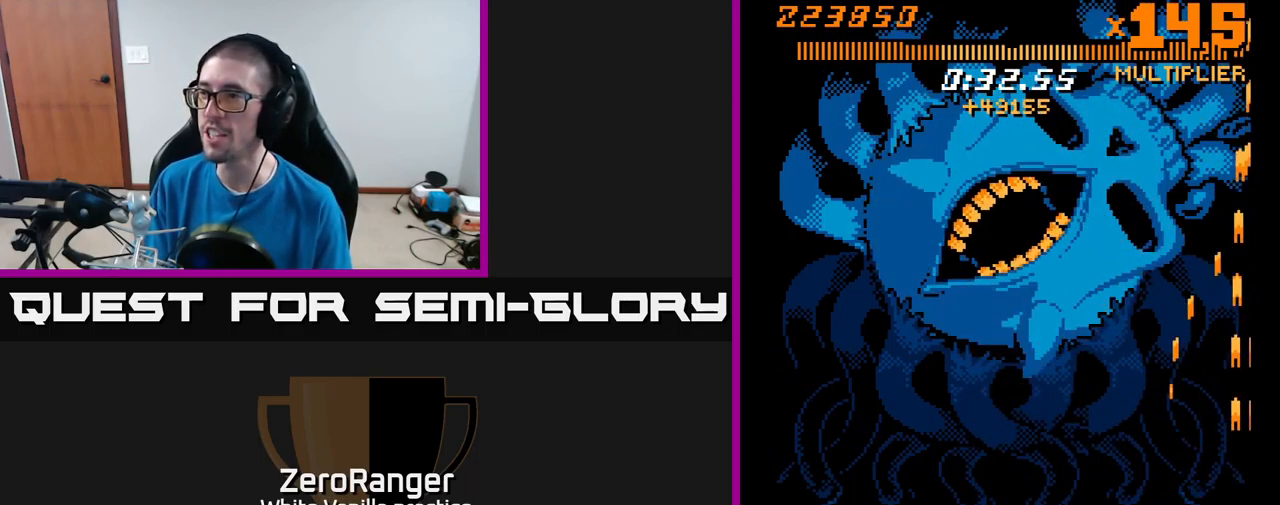
{"buttons": ["A", "DPAD_UP", "DPAD_LEFT"], "right_stick": "center", "events": [[166, "DPAD_UP", "up"], [416, "DPAD_UP", "down"]]}
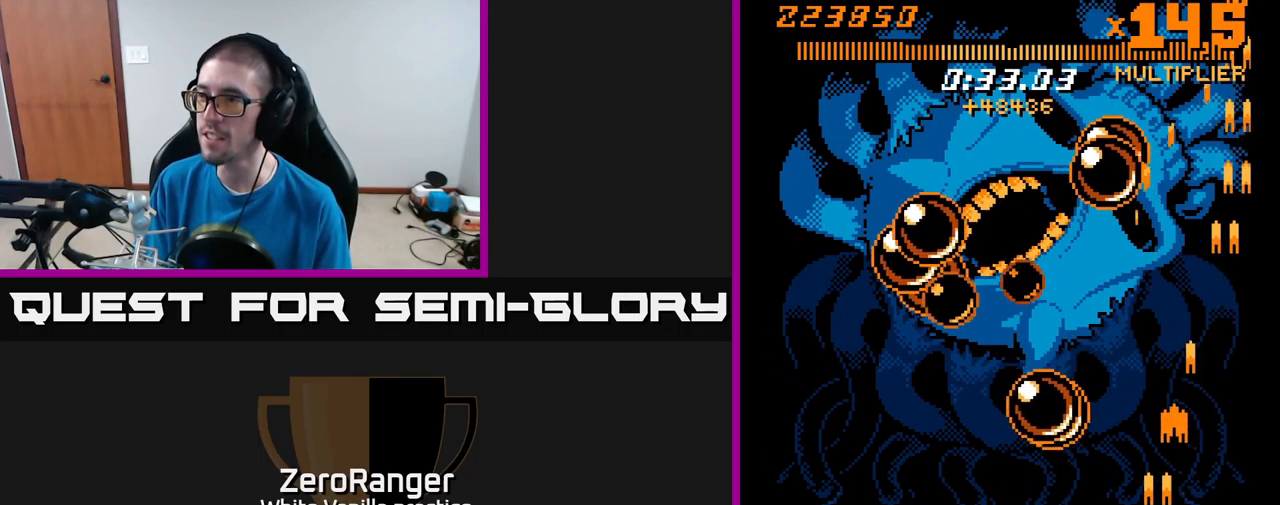
{"buttons": ["A", "DPAD_DOWN"], "right_stick": "center", "events": [[33, "DPAD_UP", "up"], [133, "DPAD_UP", "down"], [166, "DPAD_LEFT", "up"], [283, "DPAD_UP", "up"], [300, "DPAD_DOWN", "down"], [366, "DPAD_RIGHT", "down"], [433, "DPAD_RIGHT", "up"]]}
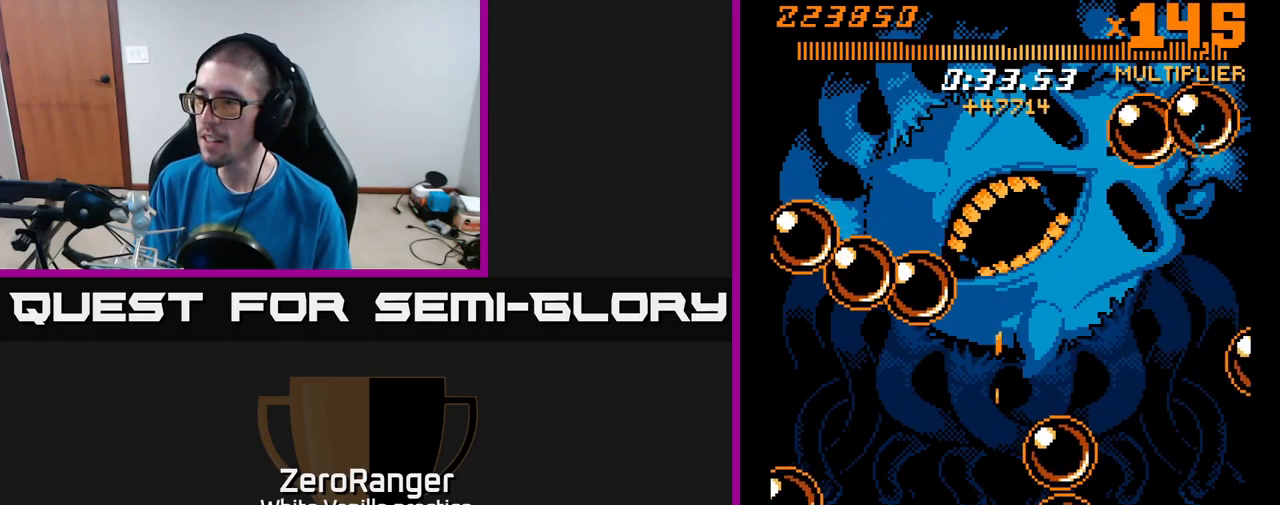
{"buttons": ["A"], "right_stick": "center", "events": [[83, "DPAD_DOWN", "up"], [133, "DPAD_LEFT", "down"], [233, "DPAD_LEFT", "up"], [250, "DPAD_RIGHT", "down"], [383, "DPAD_RIGHT", "up"]]}
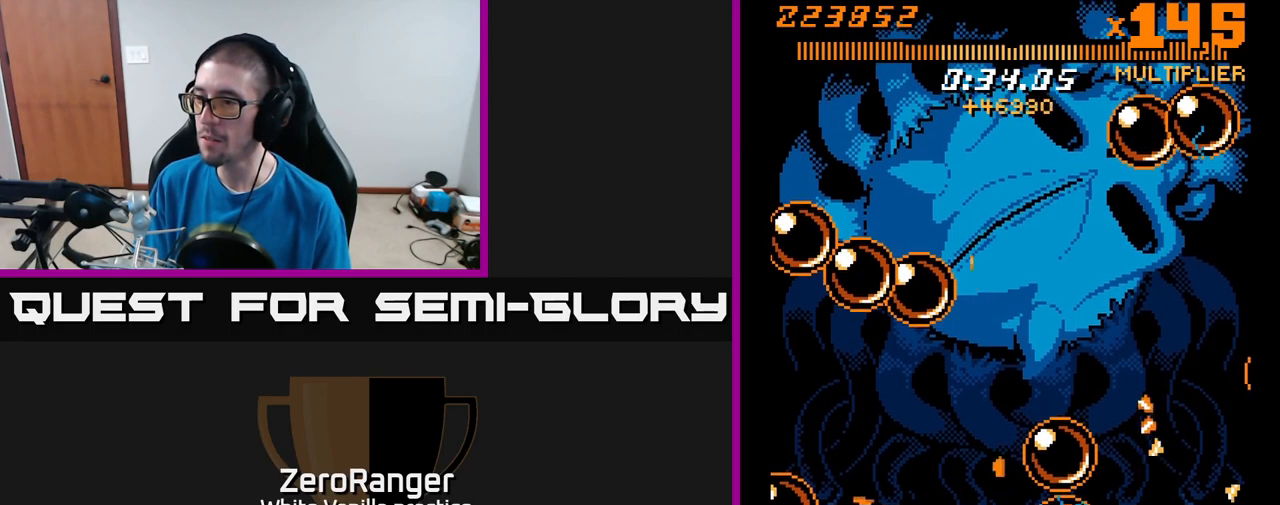
{"buttons": ["A", "DPAD_UP", "DPAD_LEFT"], "right_stick": "center", "events": [[33, "DPAD_LEFT", "down"], [66, "DPAD_UP", "down"], [116, "DPAD_LEFT", "up"], [483, "DPAD_LEFT", "down"]]}
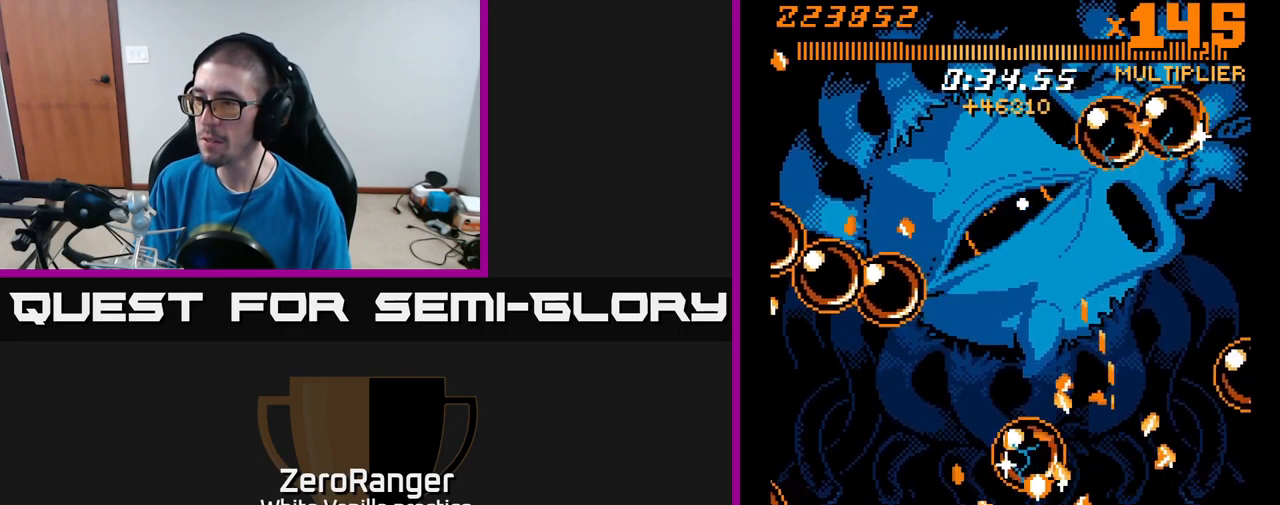
{"buttons": ["A", "DPAD_UP", "DPAD_RIGHT"], "right_stick": "center", "events": [[100, "DPAD_UP", "up"], [250, "DPAD_DOWN", "down"], [250, "DPAD_LEFT", "up"], [266, "DPAD_DOWN", "up"], [300, "DPAD_UP", "down"], [416, "DPAD_RIGHT", "down"]]}
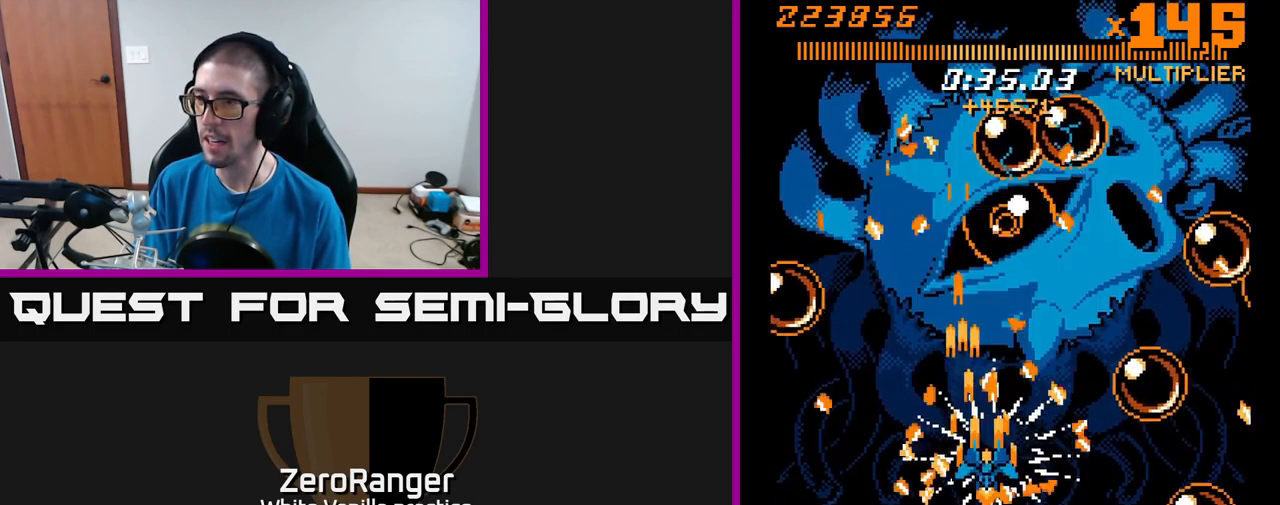
{"buttons": ["A"], "right_stick": "center", "events": [[16, "DPAD_RIGHT", "up"], [83, "DPAD_UP", "up"], [133, "DPAD_DOWN", "down"], [233, "DPAD_DOWN", "up"]]}
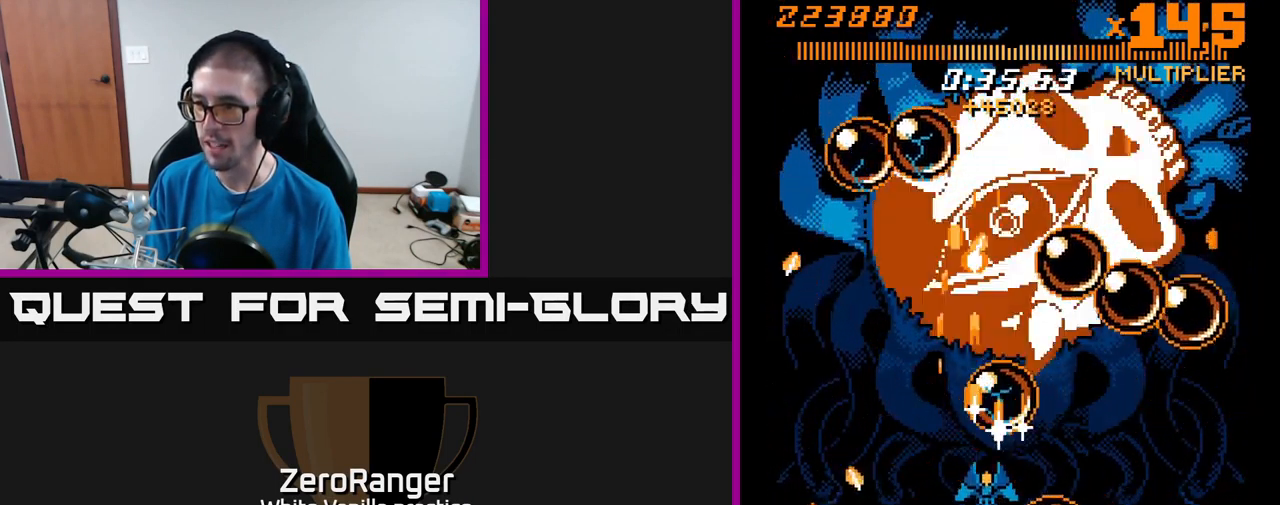
{"buttons": ["A", "DPAD_RIGHT"], "right_stick": "center", "events": [[66, "DPAD_LEFT", "down"], [66, "DPAD_UP", "down"], [166, "DPAD_UP", "up"], [199, "DPAD_LEFT", "up"], [382, "DPAD_RIGHT", "down"]]}
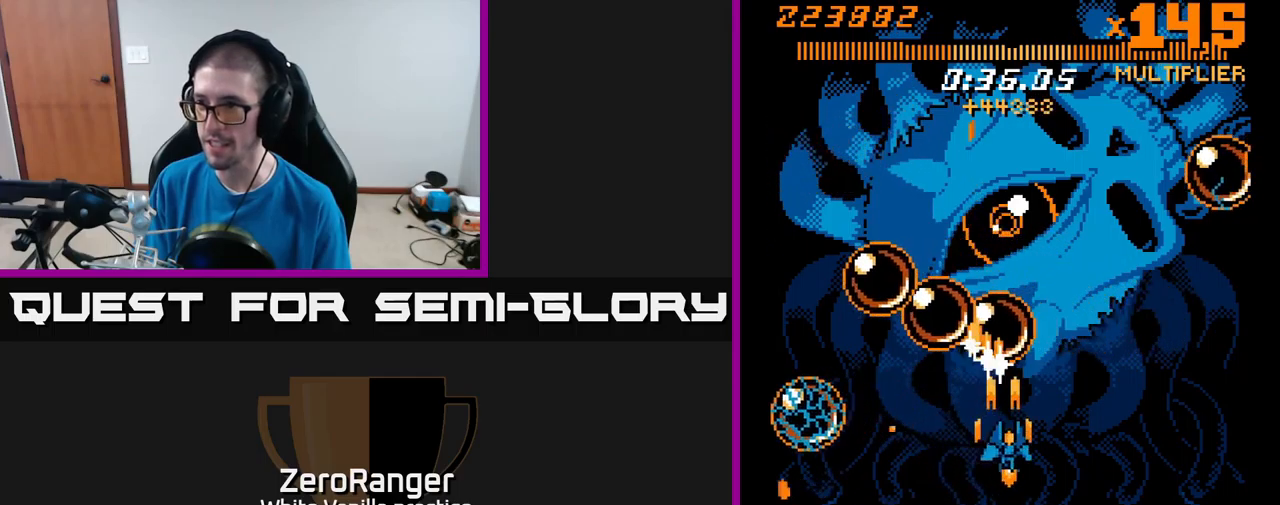
{"buttons": ["A"], "right_stick": "center", "events": [[67, "DPAD_RIGHT", "up"], [83, "DPAD_UP", "down"], [317, "DPAD_UP", "up"]]}
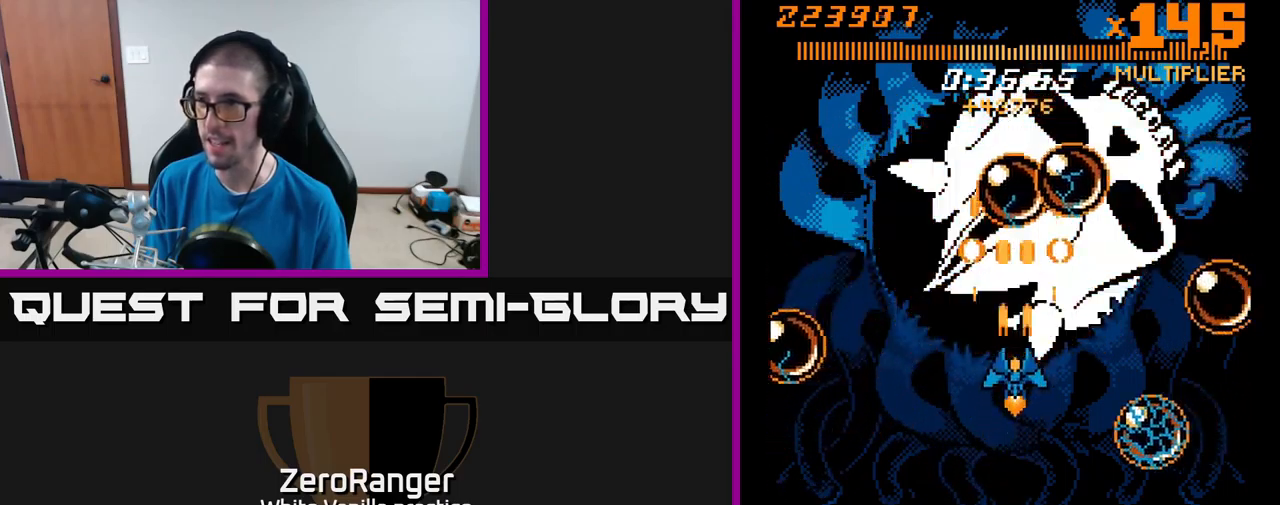
{"buttons": ["X", "DPAD_LEFT"], "right_stick": "center", "events": [[217, "DPAD_UP", "down"], [267, "DPAD_UP", "up"], [267, "X", "down"], [283, "A", "up"], [300, "DPAD_DOWN", "down"], [383, "DPAD_LEFT", "down"], [400, "DPAD_DOWN", "up"]]}
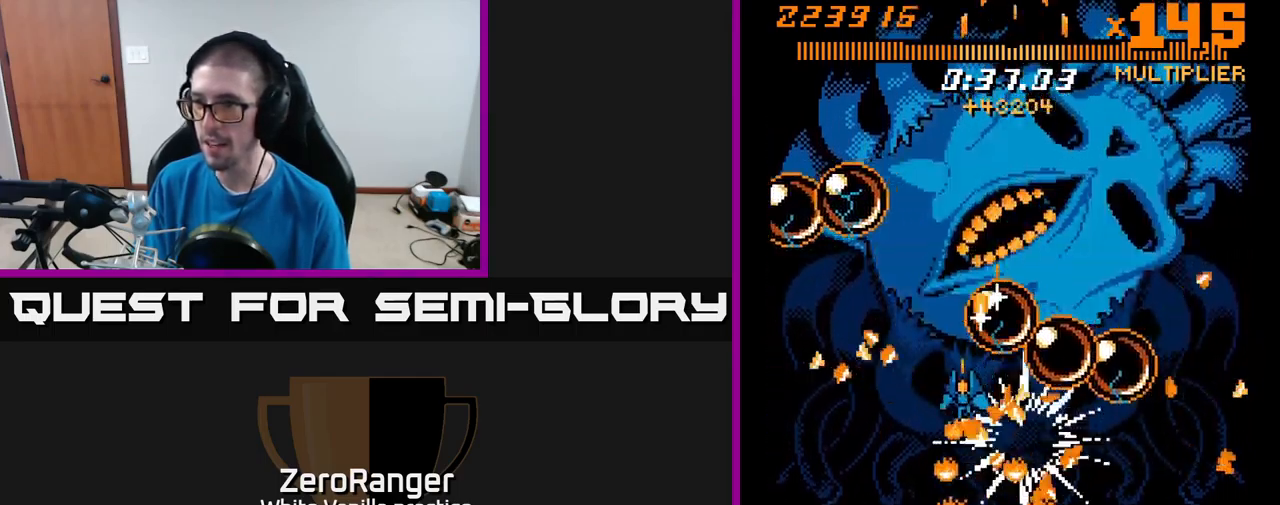
{"buttons": ["A", "DPAD_UP"], "right_stick": "center", "events": [[17, "DPAD_DOWN", "down"], [33, "DPAD_LEFT", "up"], [283, "A", "down"], [283, "DPAD_RIGHT", "down"], [300, "DPAD_DOWN", "up"], [317, "X", "up"], [333, "DPAD_UP", "down"], [467, "DPAD_RIGHT", "up"]]}